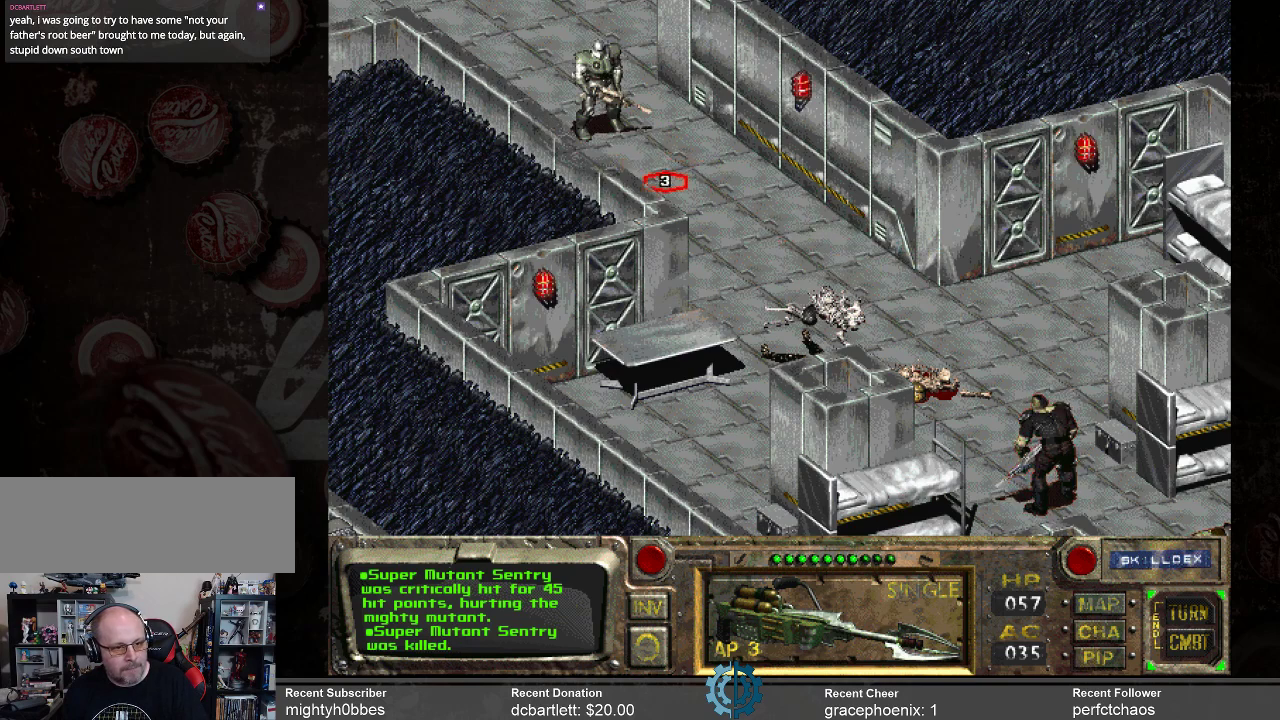
Gameplay with keyboard and mouse; each line is a JSON object with the keys and mouse buttons held at the frame after it. "events" lists presses ("down") and releases ("up") of ".", "/", "0", "1", "2", "3", "4", "5", "6", "7", "8", "9", "a", "alt_l", "alt_r", "b", "backslash", "backspace", "c", "caps_lock", "comma", "ctrl_l", "ctrl_r", "d", "e", "equals", "f", "g", "h", "i", "j", "k", "l", "lbracket", "m", "minus", "n", "o", "p", "q", "quote", "r", "rbracket", "return", "s", "semicolon", "shift_l", "shift_r", "space", "super", "t", "tab", "tilde", "u", "v", "w", "x", "y", "z", "mouse_left" and "mouse_right" between this image and that frame as [ms after this image, input, new state], when the widget could be followed in between. "mouse_left", "mouse_right" = the "left", "right" buttons of the "mouse" list. No other keys are recorded. Not read: mouse_move.
{"keys": [], "mouse": [], "events": [[67, "mouse_left", "down"], [167, "mouse_left", "up"]]}
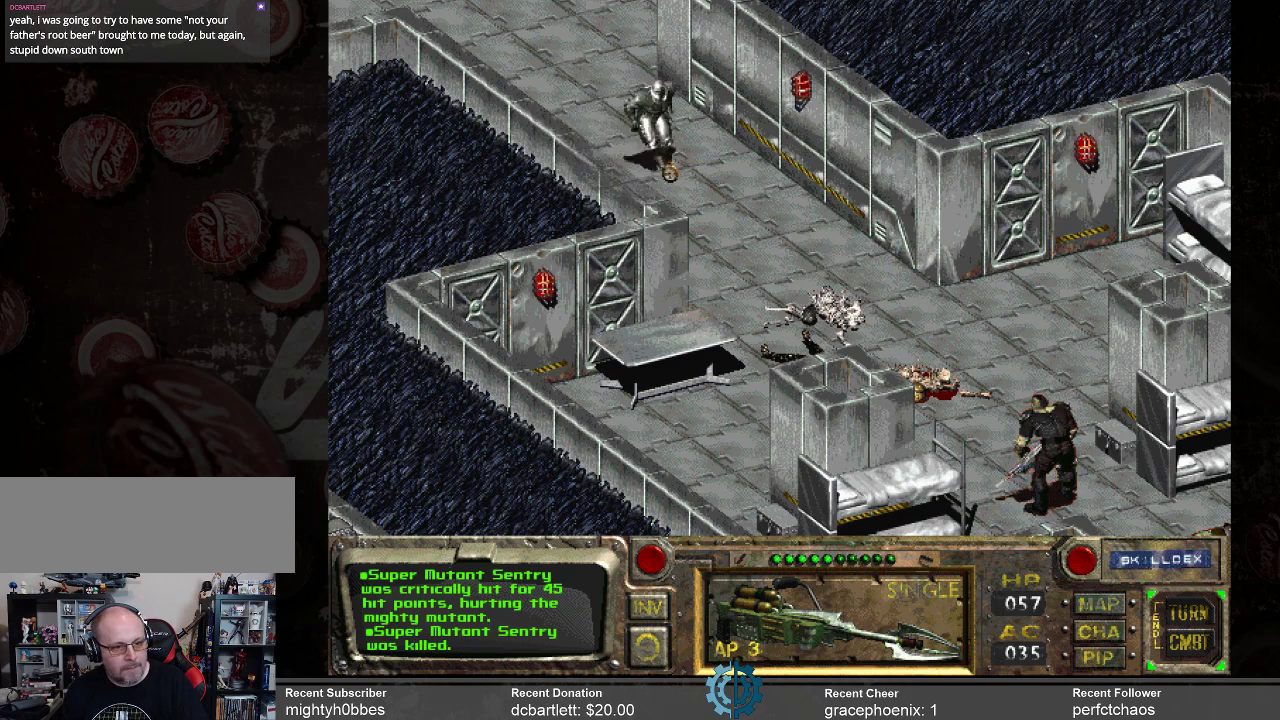
{"keys": [], "mouse": [], "events": []}
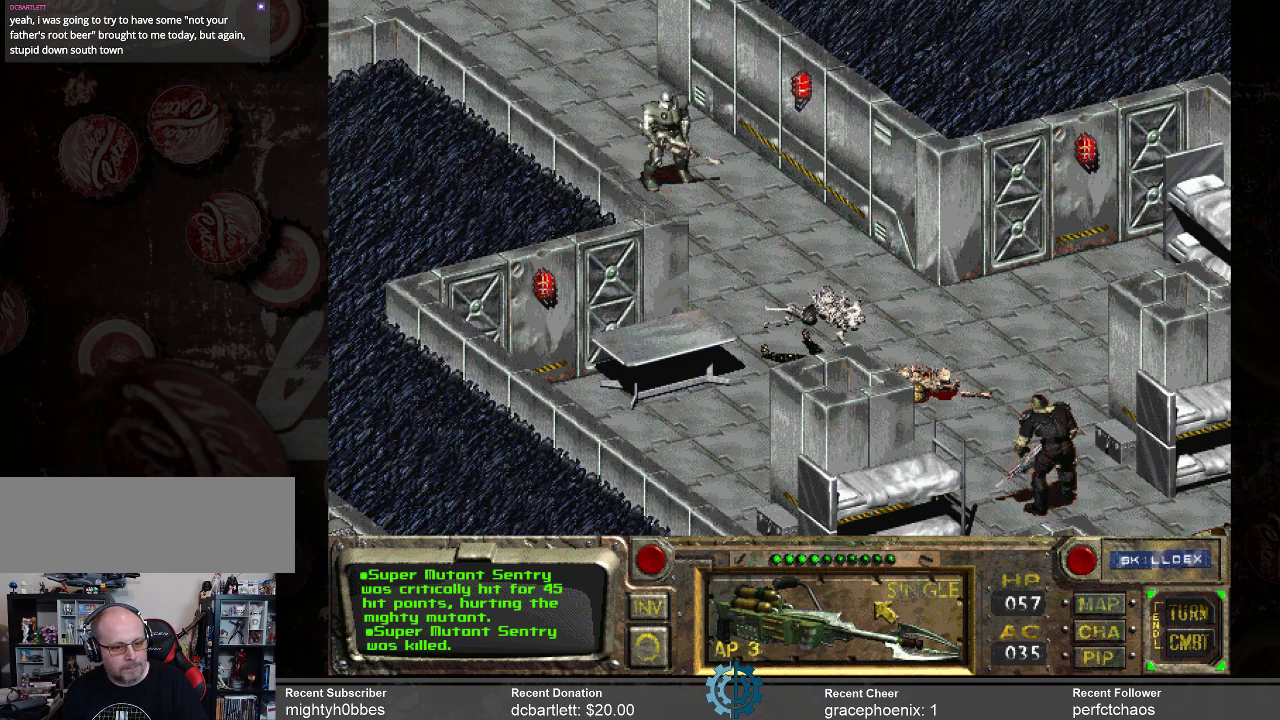
{"keys": [], "mouse": [], "events": [[300, "mouse_left", "down"], [334, "mouse_left", "up"]]}
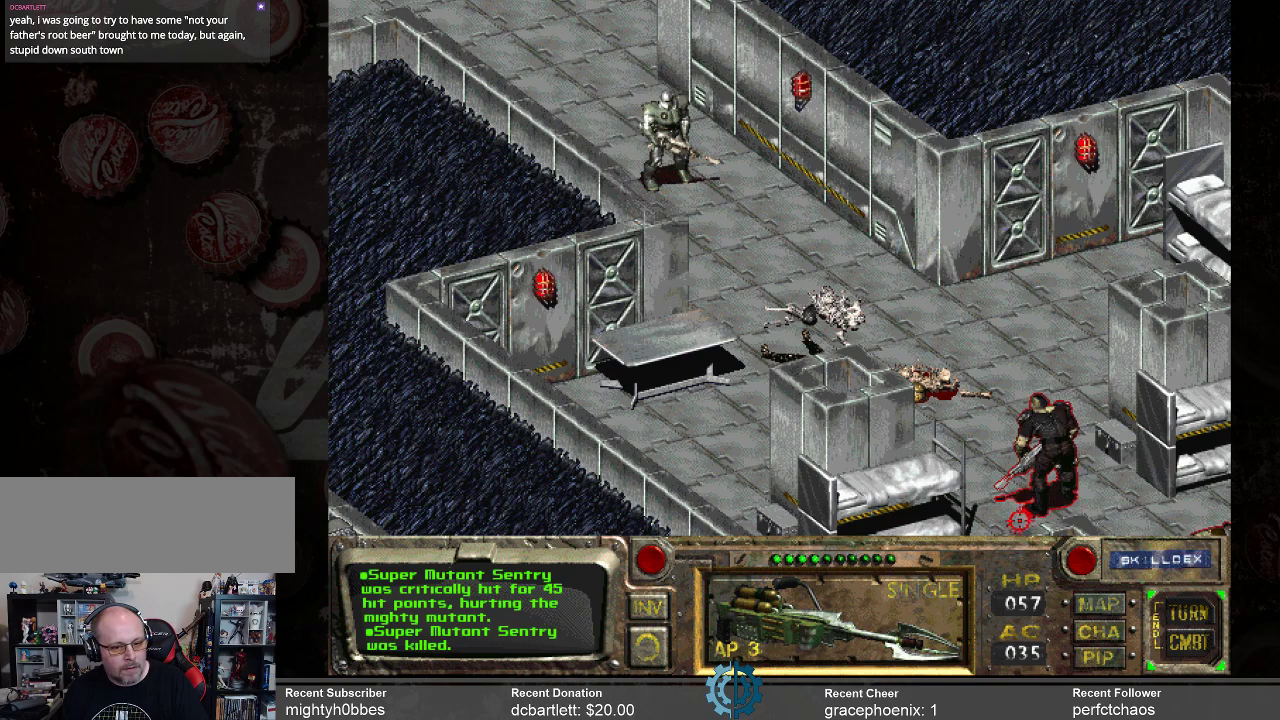
{"keys": [], "mouse": ["left"], "events": [[467, "mouse_left", "down"]]}
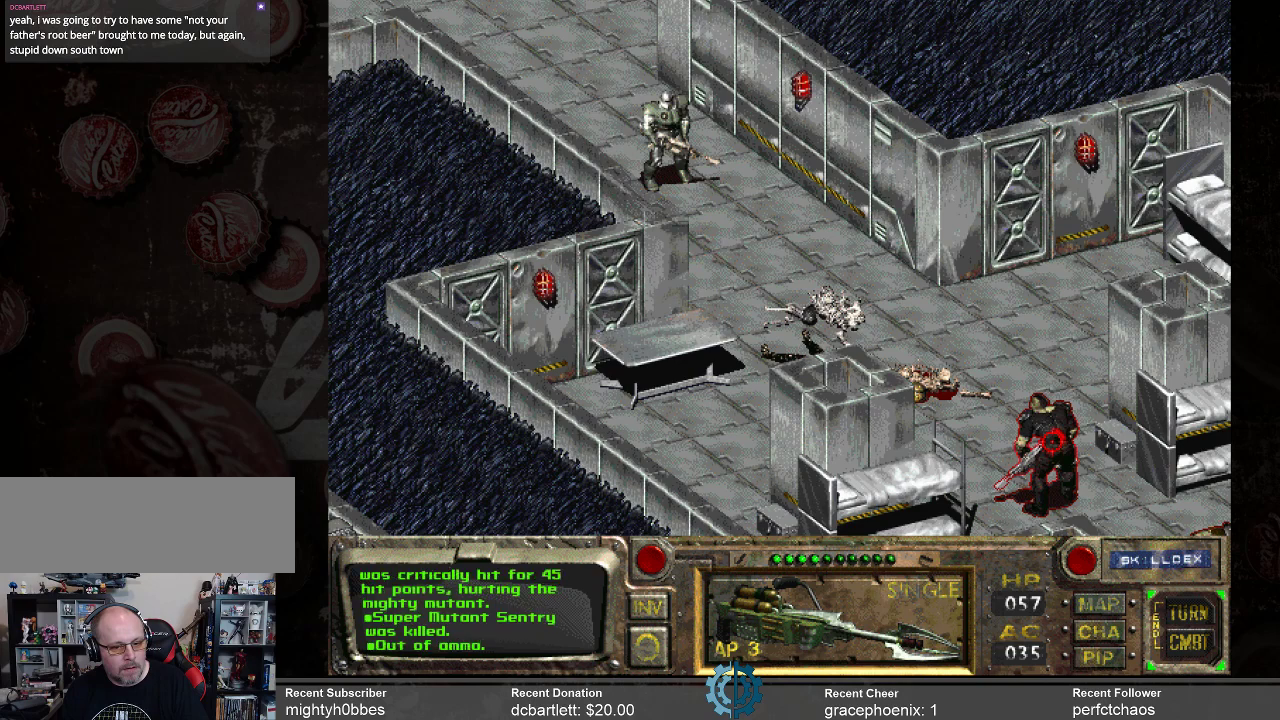
{"keys": [], "mouse": [], "events": [[34, "mouse_left", "up"]]}
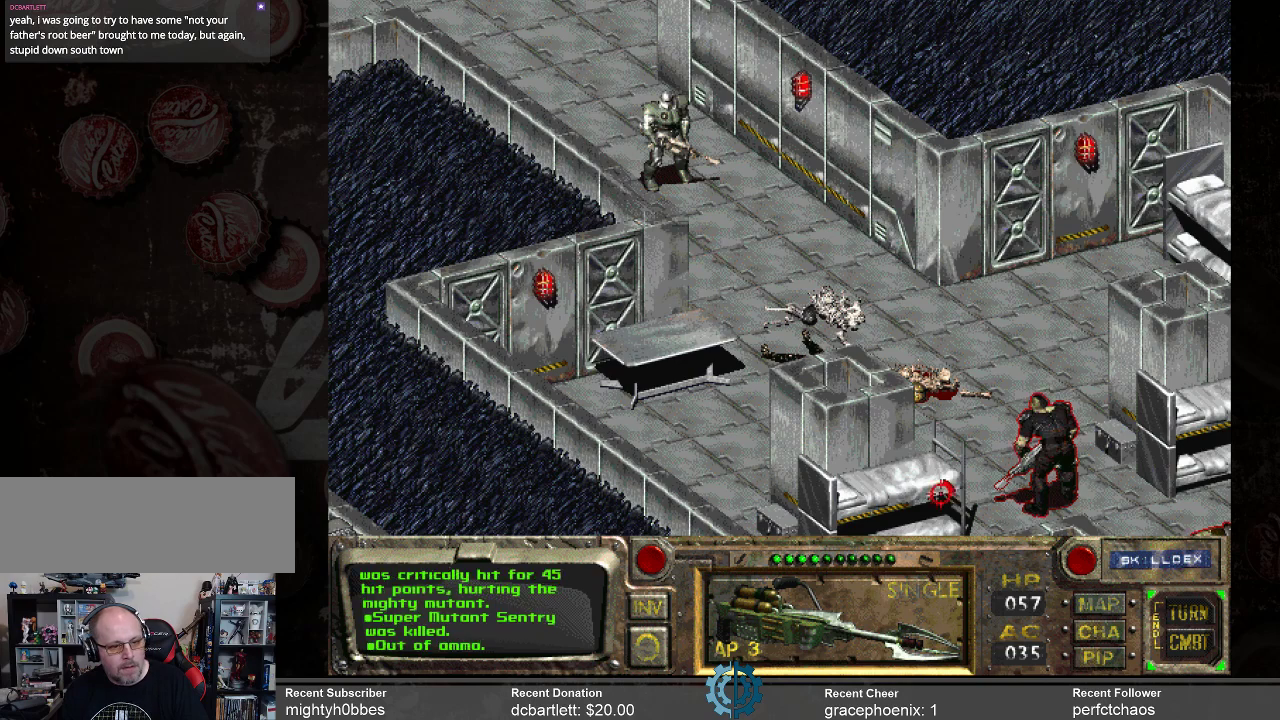
{"keys": [], "mouse": [], "events": []}
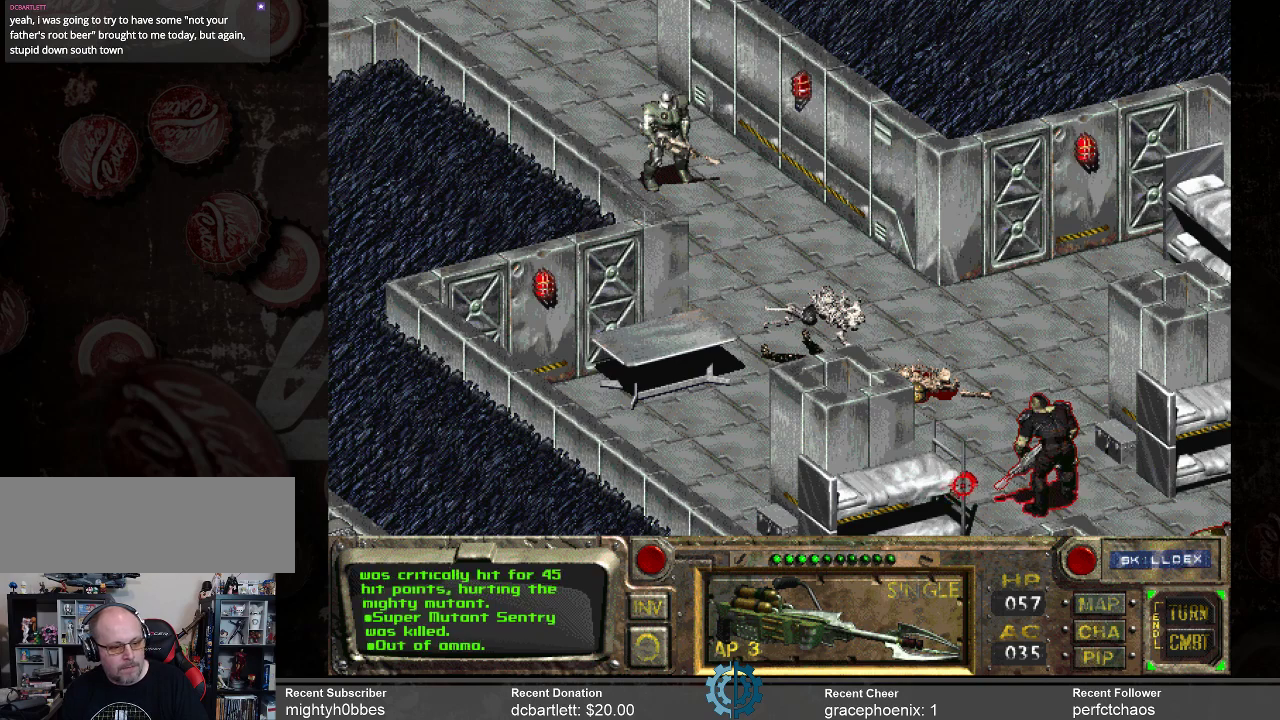
{"keys": [], "mouse": [], "events": []}
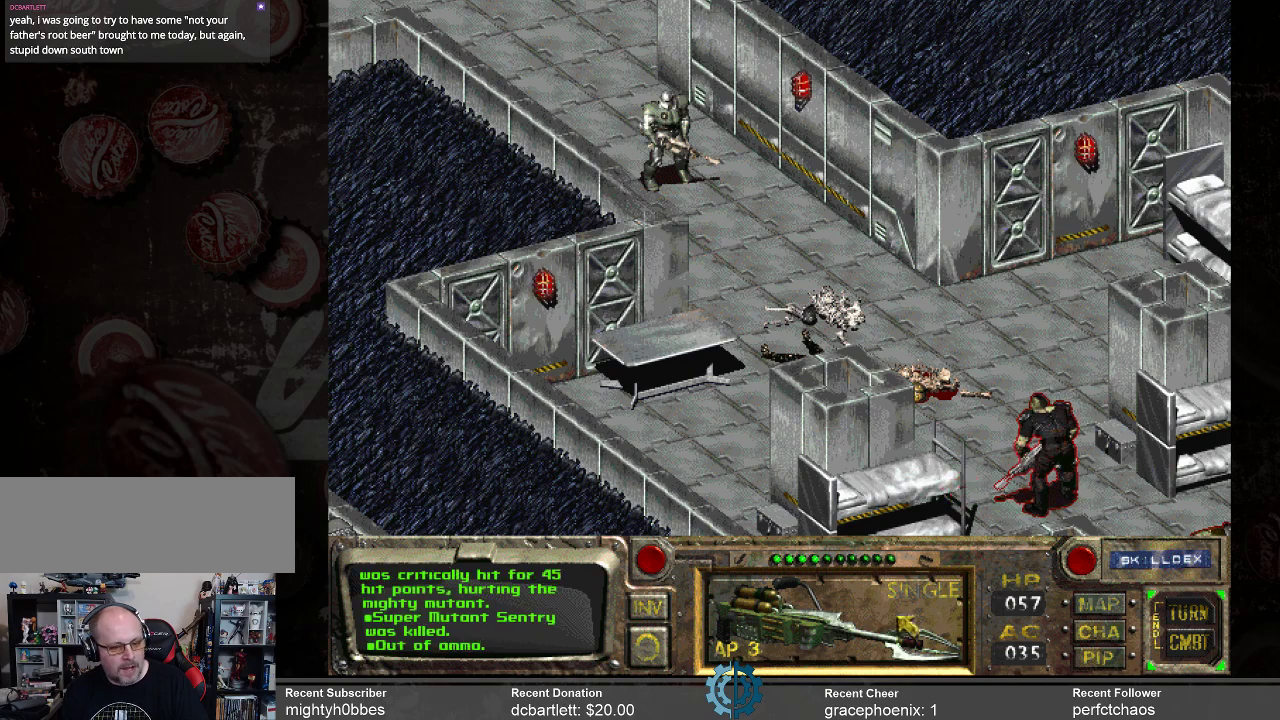
{"keys": [], "mouse": [], "events": [[100, "mouse_right", "down"], [200, "mouse_right", "up"], [267, "mouse_right", "down"], [367, "mouse_right", "up"]]}
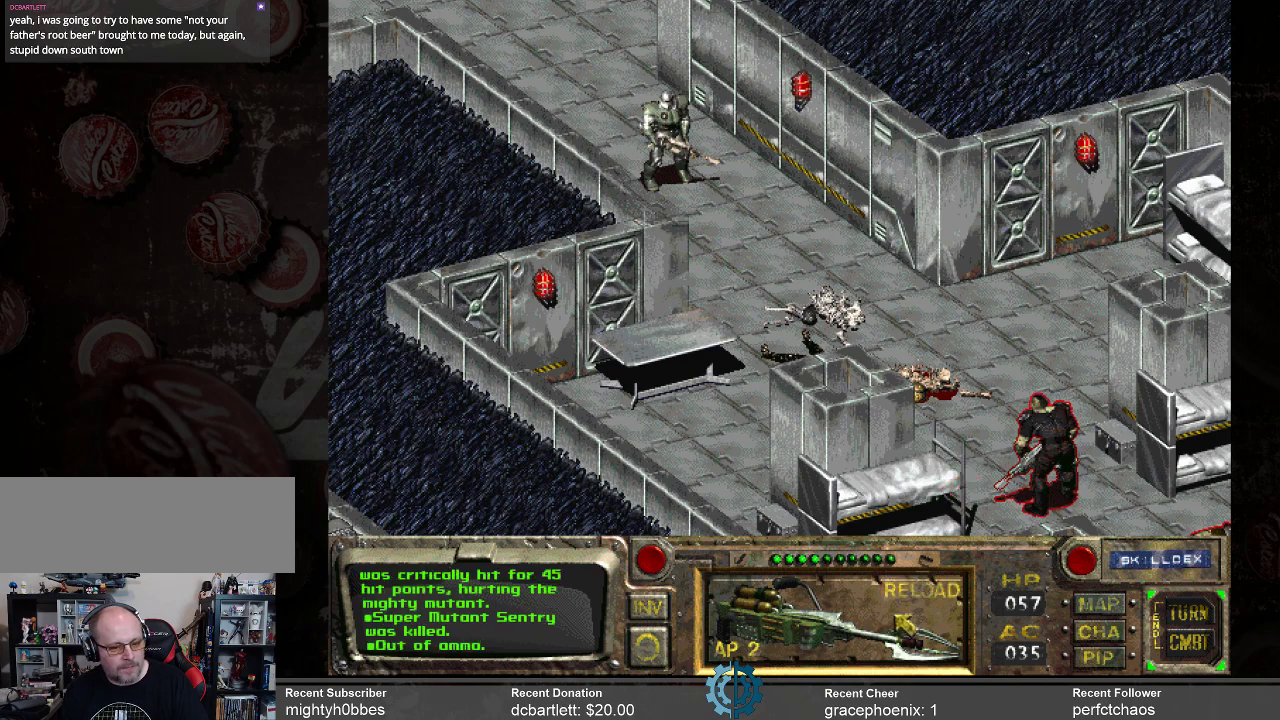
{"keys": [], "mouse": [], "events": [[300, "mouse_left", "down"], [334, "mouse_left", "up"]]}
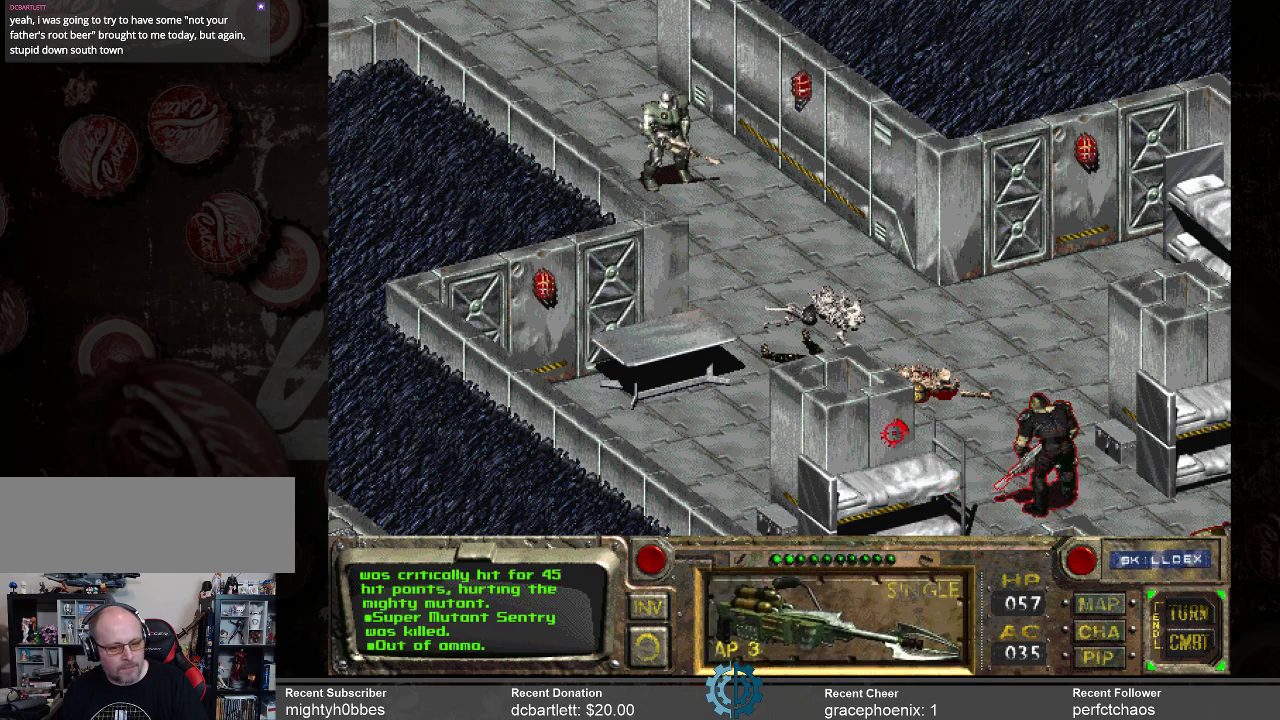
{"keys": [], "mouse": [], "events": []}
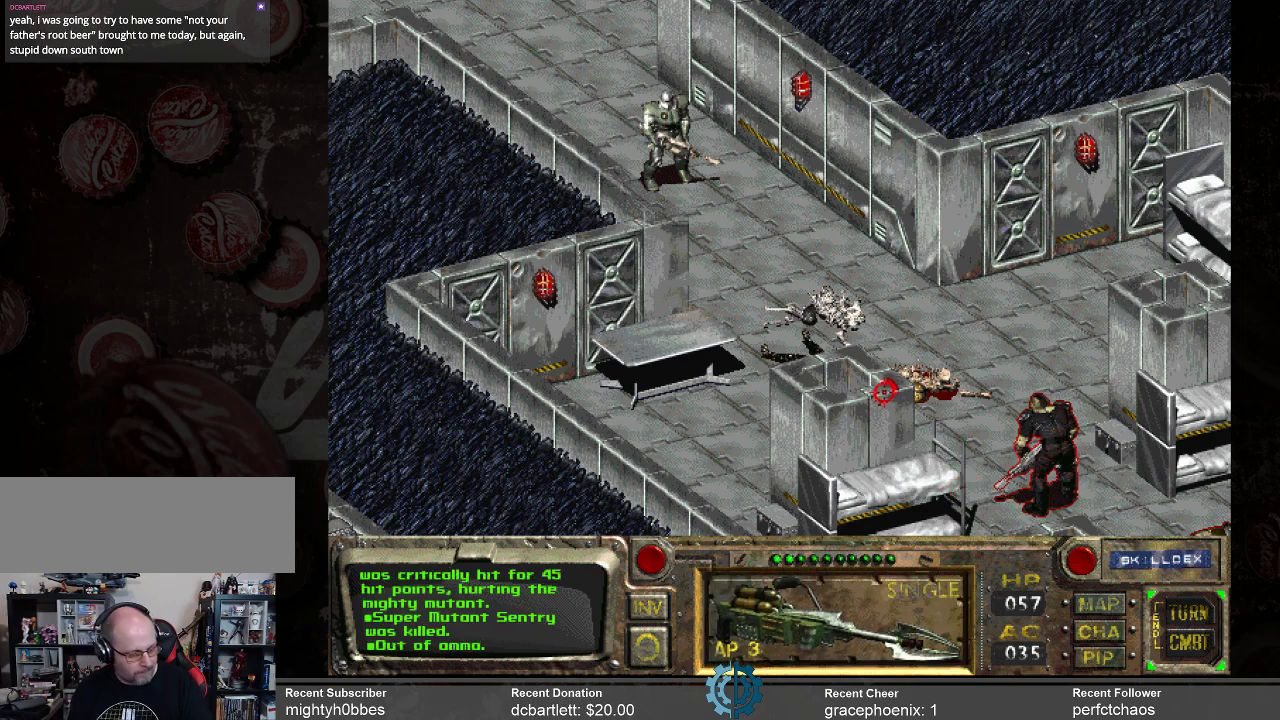
{"keys": [], "mouse": [], "events": []}
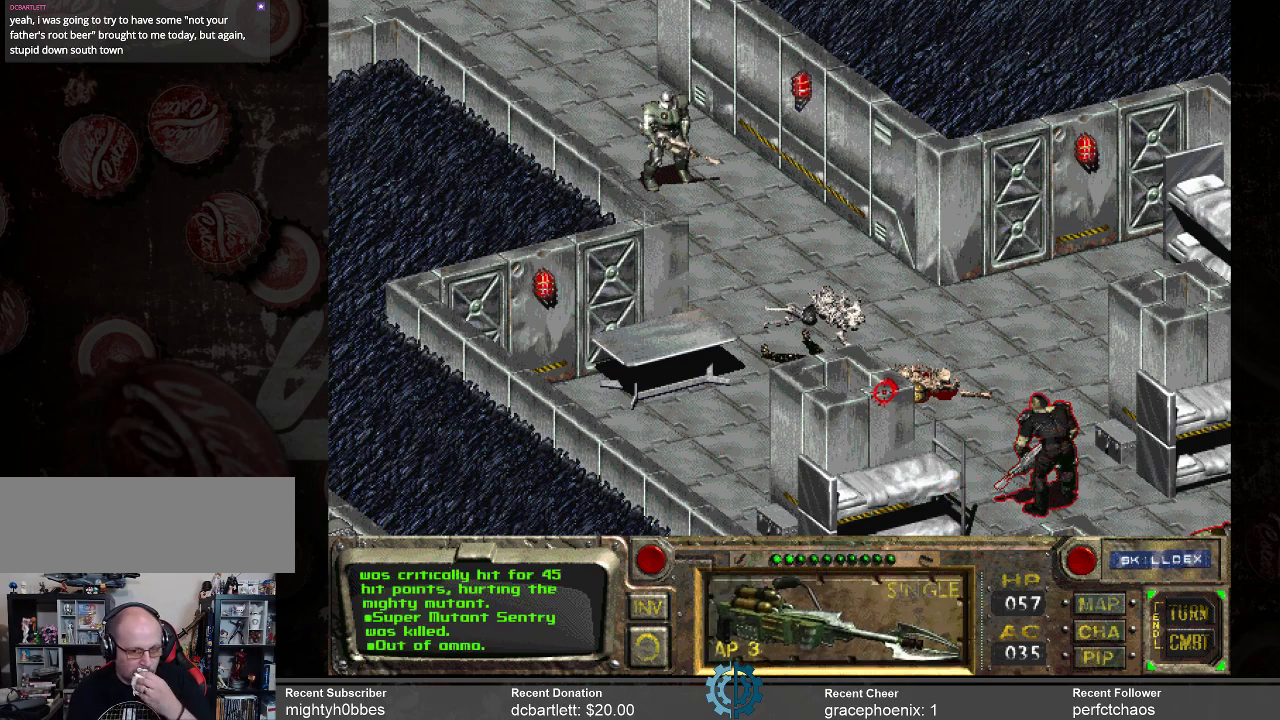
{"keys": [], "mouse": [], "events": []}
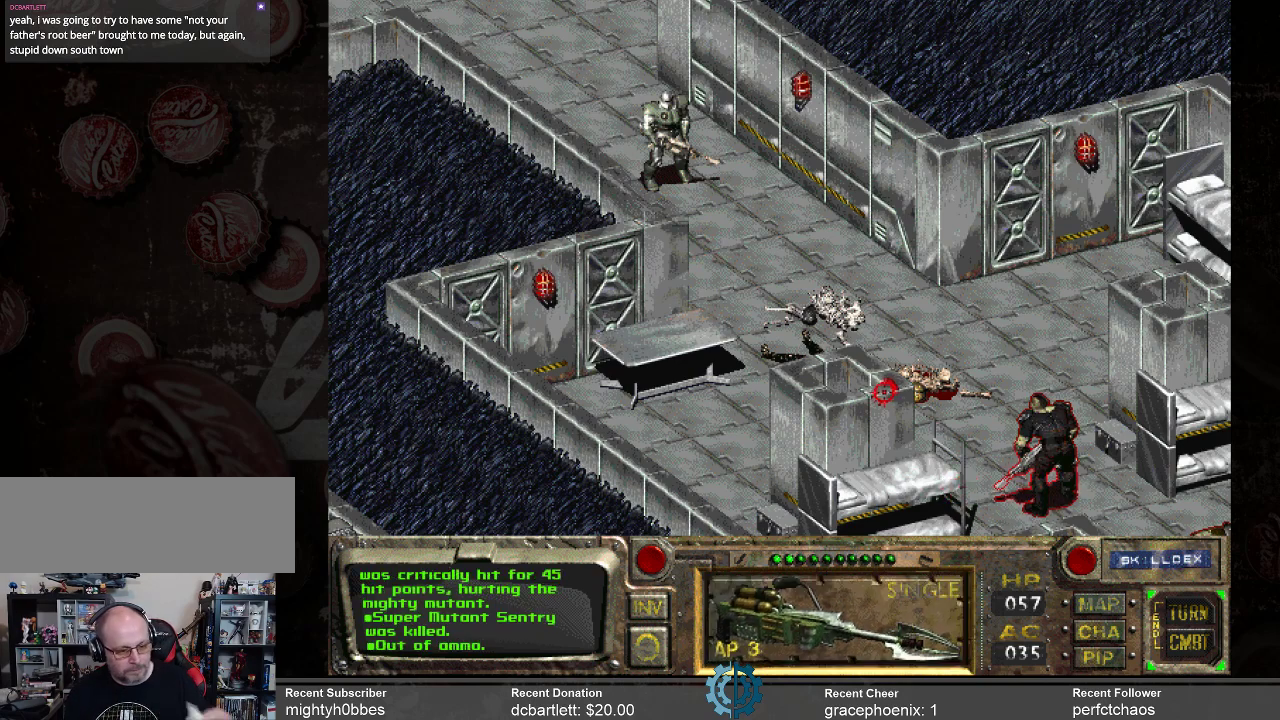
{"keys": [], "mouse": [], "events": []}
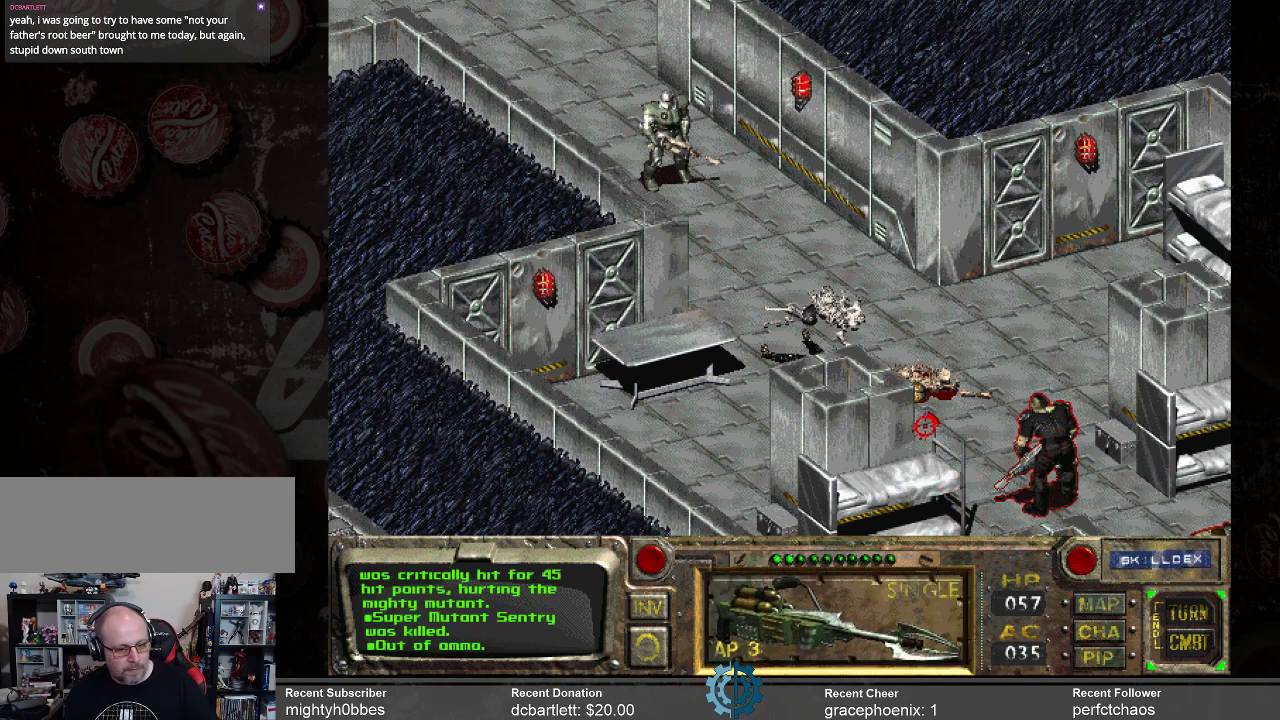
{"keys": [], "mouse": [], "events": []}
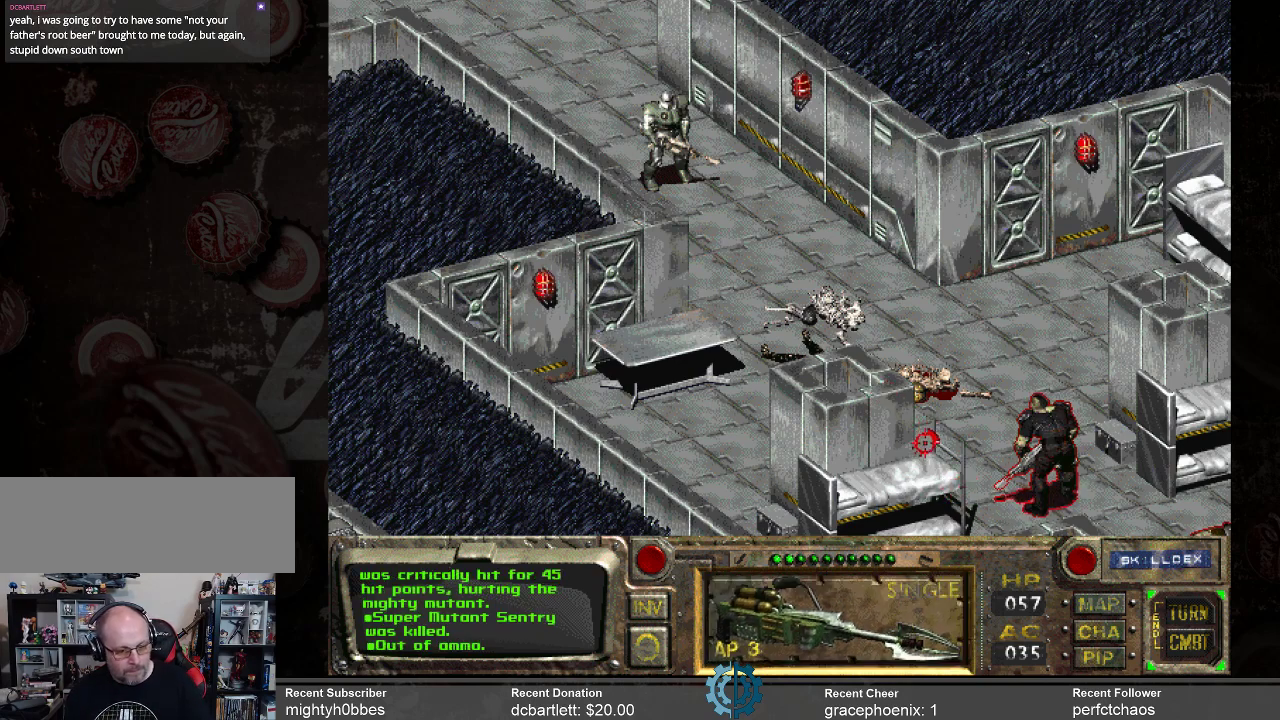
{"keys": [], "mouse": [], "events": []}
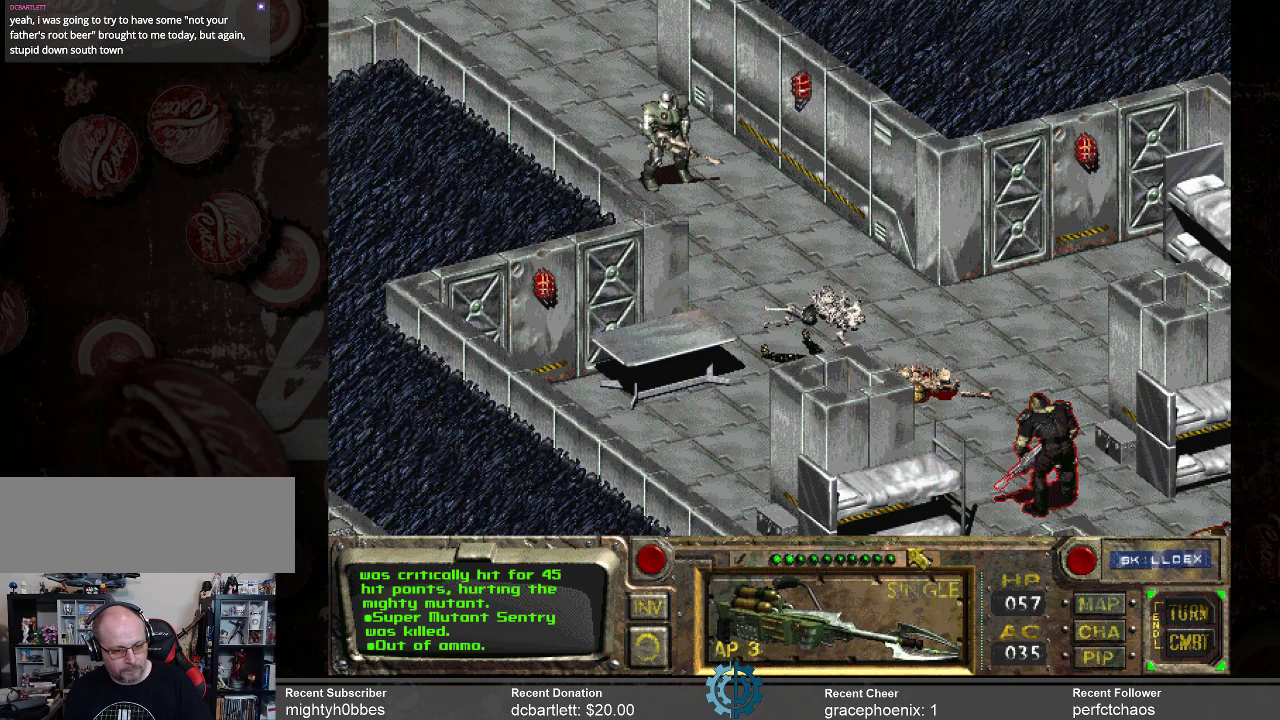
{"keys": [], "mouse": [], "events": [[167, "space", "down"], [234, "space", "up"]]}